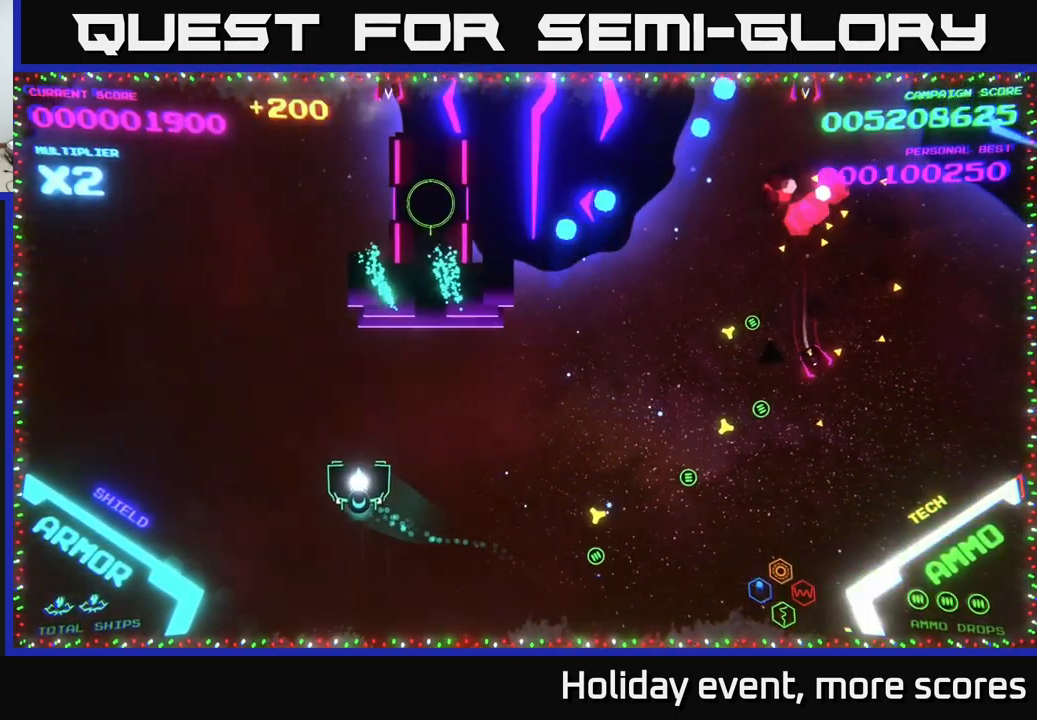
Gameplay with a controller (Xbox layout); each line is a JSON object with the inputs held at the frame after it. "events" lists button and stick changes between this image and that frame as [ms after this image, input, new state], when the widget could be followed in between.
{"buttons": ["B"], "left_stick": "up", "right_stick": "center", "events": [[167, "B", "down"], [300, "left_stick", "up"]]}
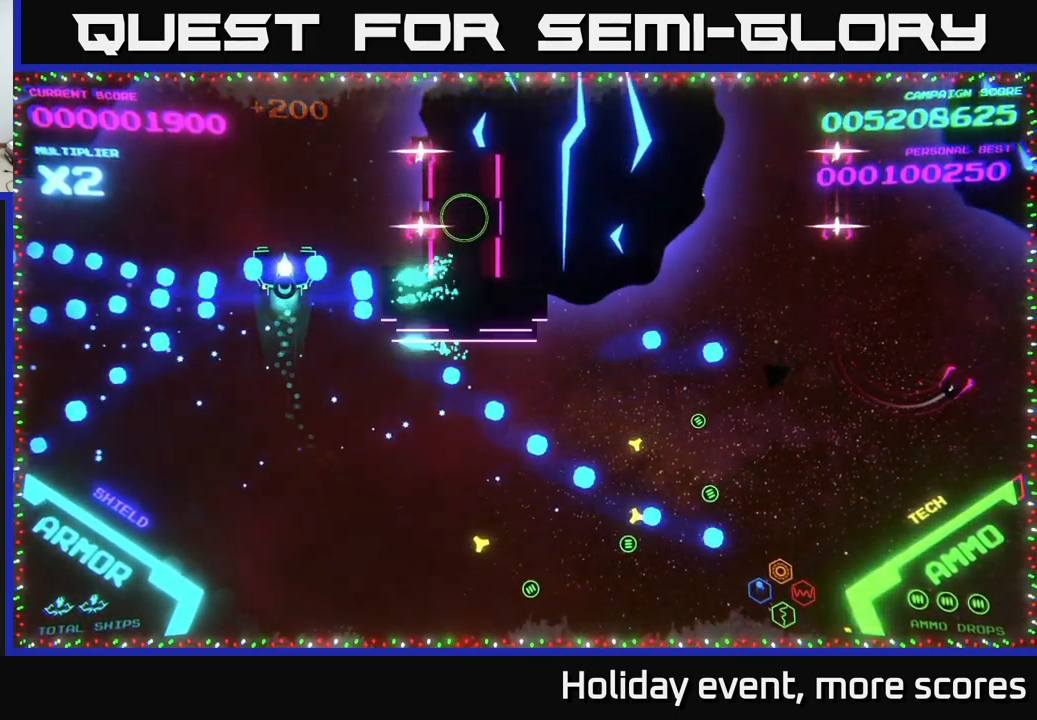
{"buttons": ["B"], "left_stick": "down-left", "right_stick": "center", "events": [[250, "left_stick", "down-left"], [367, "left_stick", "left"], [500, "left_stick", "down-left"]]}
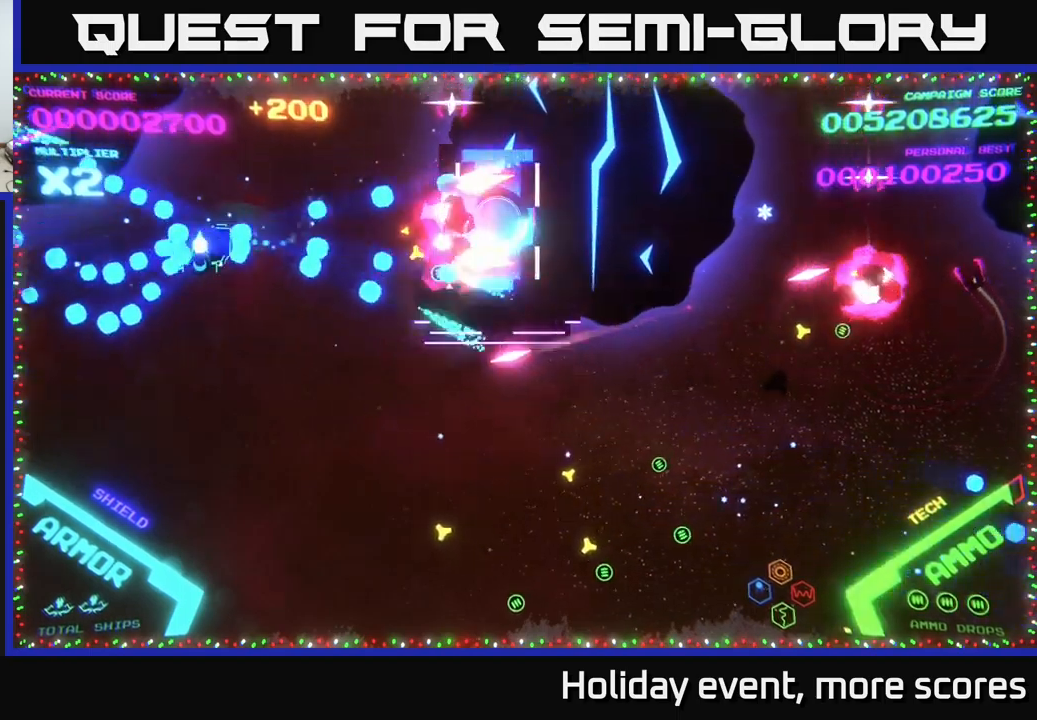
{"buttons": [], "left_stick": "up-left", "right_stick": "center", "events": [[117, "left_stick", "down"], [334, "left_stick", "left"], [400, "B", "up"], [400, "left_stick", "up-left"]]}
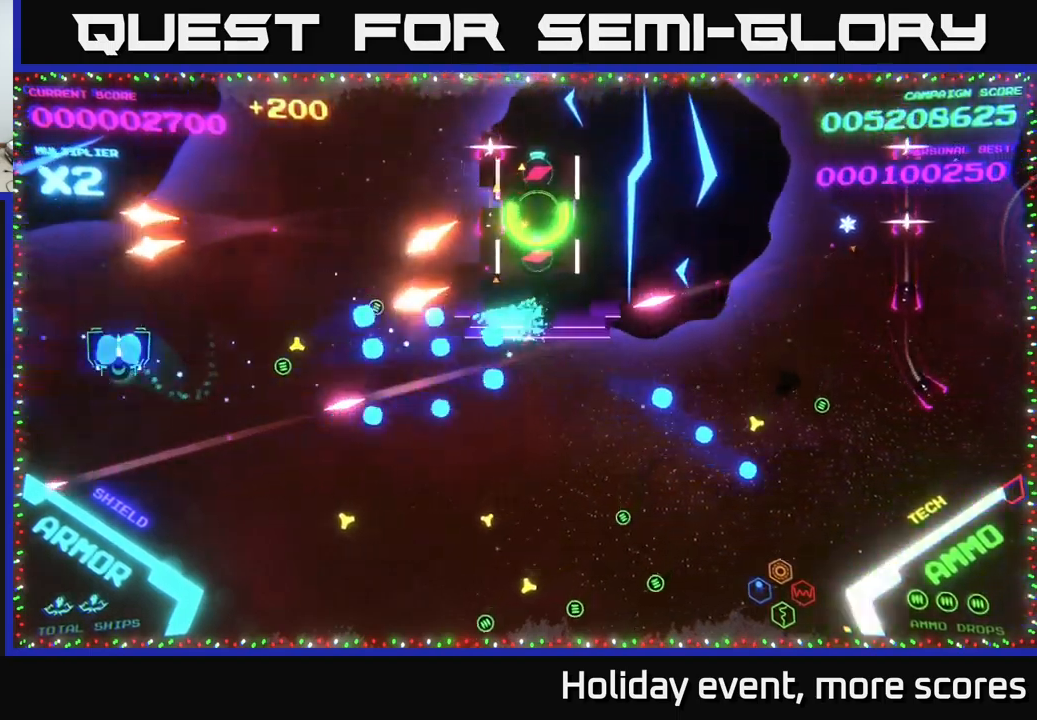
{"buttons": [], "left_stick": "down-right", "right_stick": "center", "events": [[34, "B", "down"], [34, "left_stick", "down"], [84, "L2", "down"], [150, "L2", "up"], [184, "B", "up"], [217, "L2", "down"], [234, "L2", "up"], [384, "left_stick", "down-right"]]}
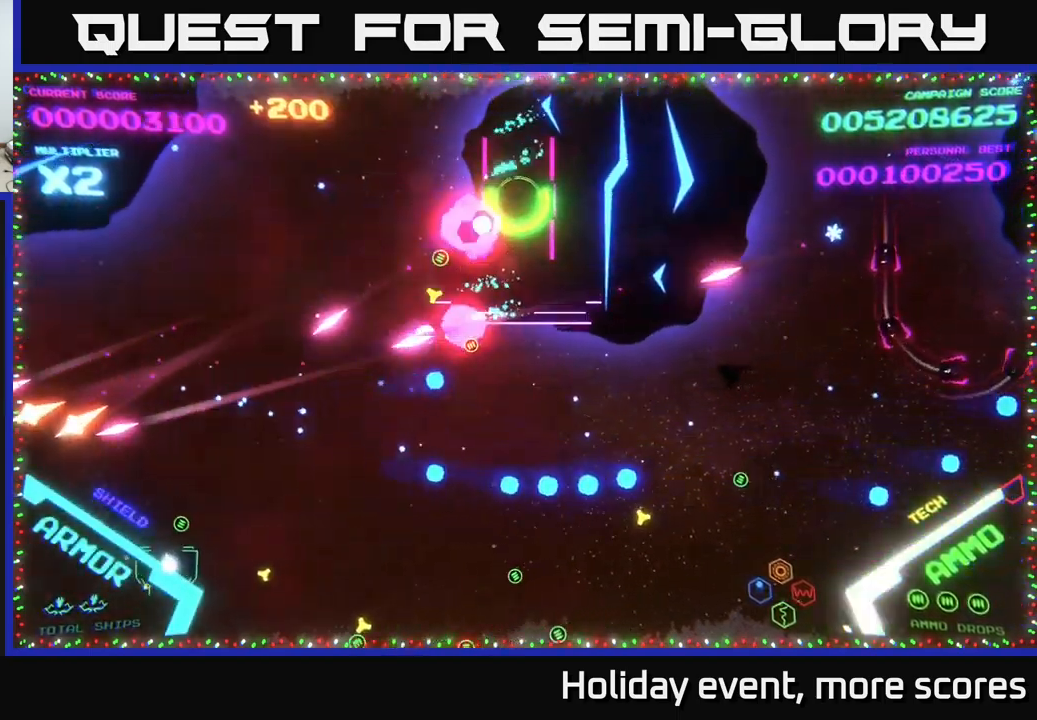
{"buttons": [], "left_stick": "right", "right_stick": "center", "events": [[134, "left_stick", "right"], [350, "A", "down"], [500, "A", "up"]]}
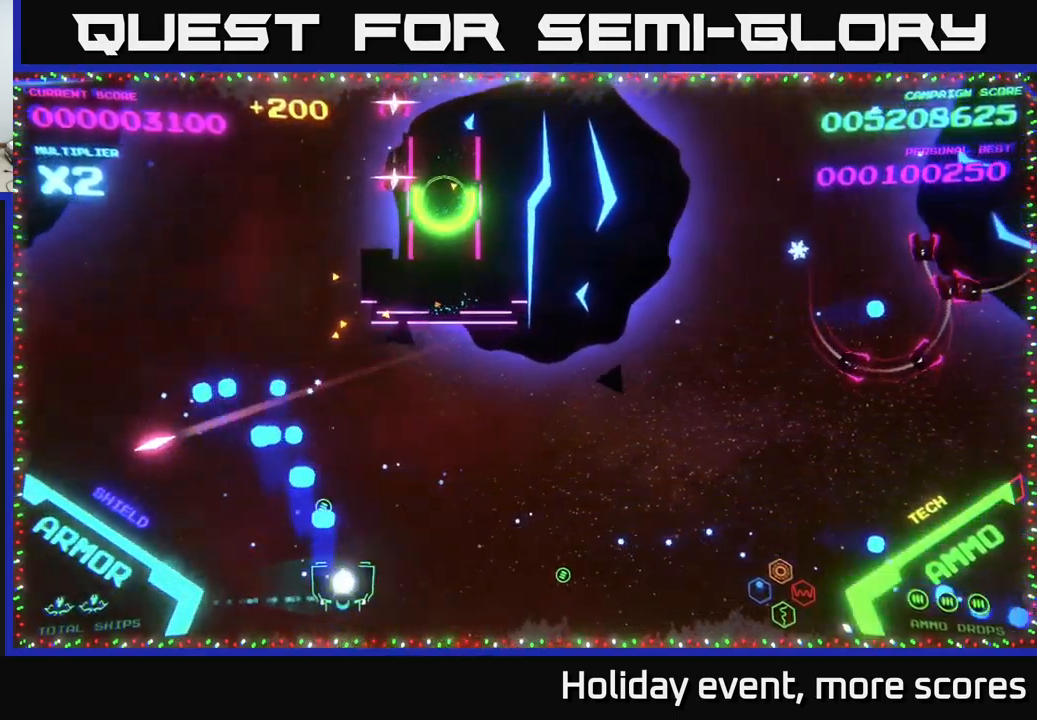
{"buttons": ["A"], "left_stick": "up-right", "right_stick": "center", "events": [[67, "A", "down"], [200, "left_stick", "up-right"]]}
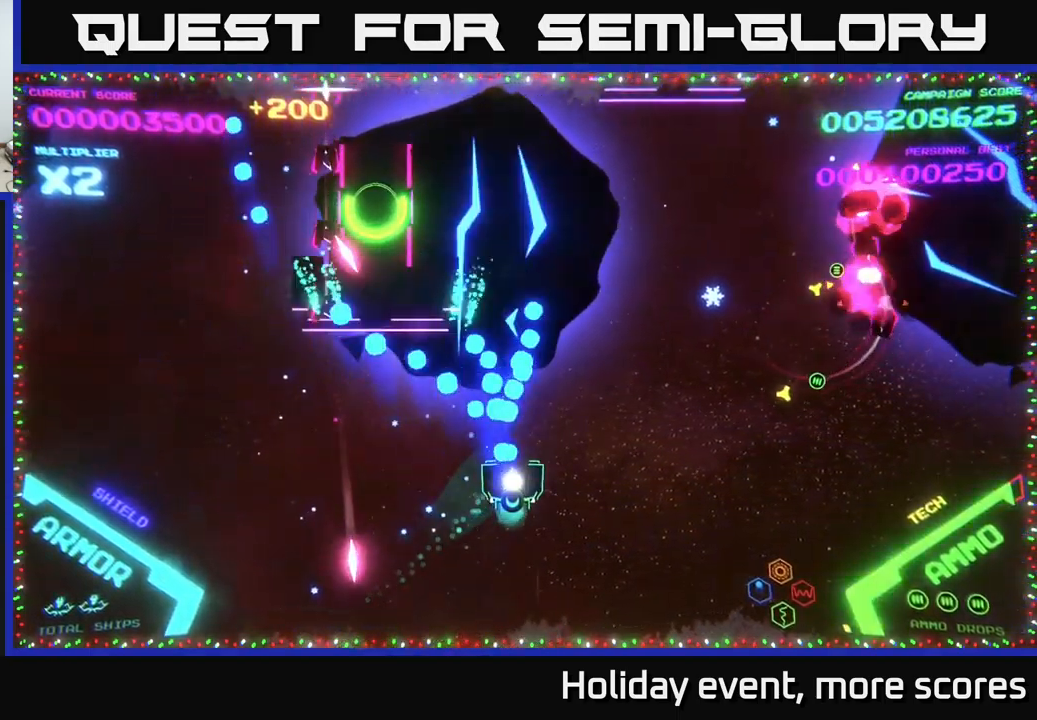
{"buttons": ["A"], "left_stick": "right", "right_stick": "center", "events": [[50, "left_stick", "down"], [217, "left_stick", "down-right"], [450, "left_stick", "right"]]}
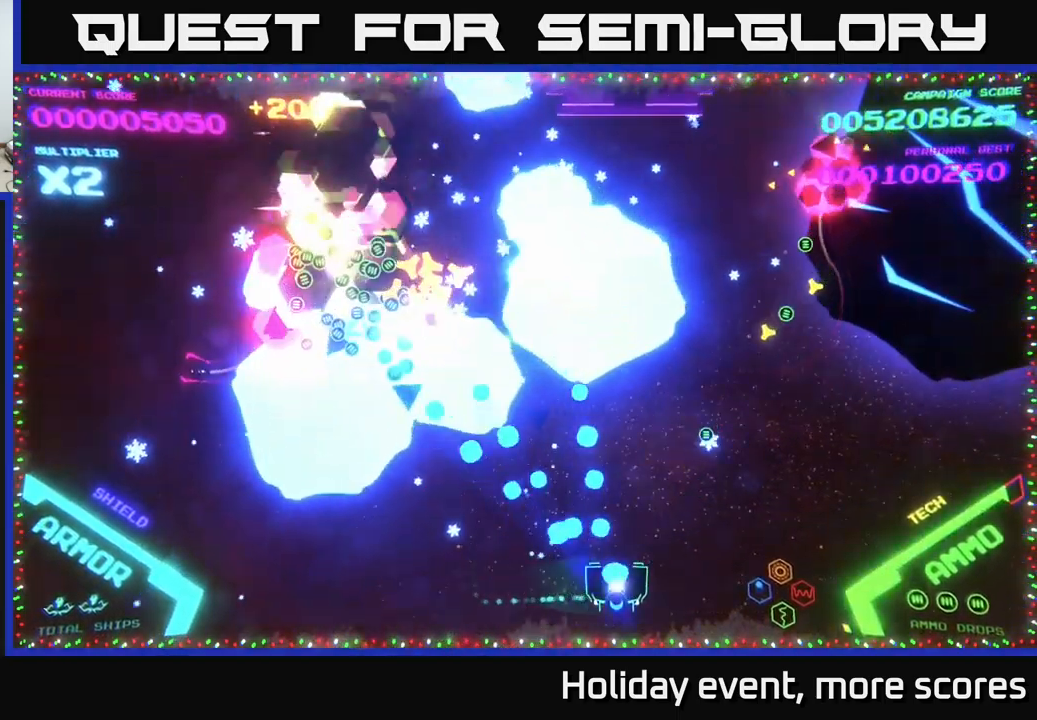
{"buttons": ["A"], "left_stick": "up-right", "right_stick": "center", "events": [[67, "A", "up"], [117, "A", "down"], [184, "left_stick", "up-right"], [234, "A", "up"], [300, "A", "down"]]}
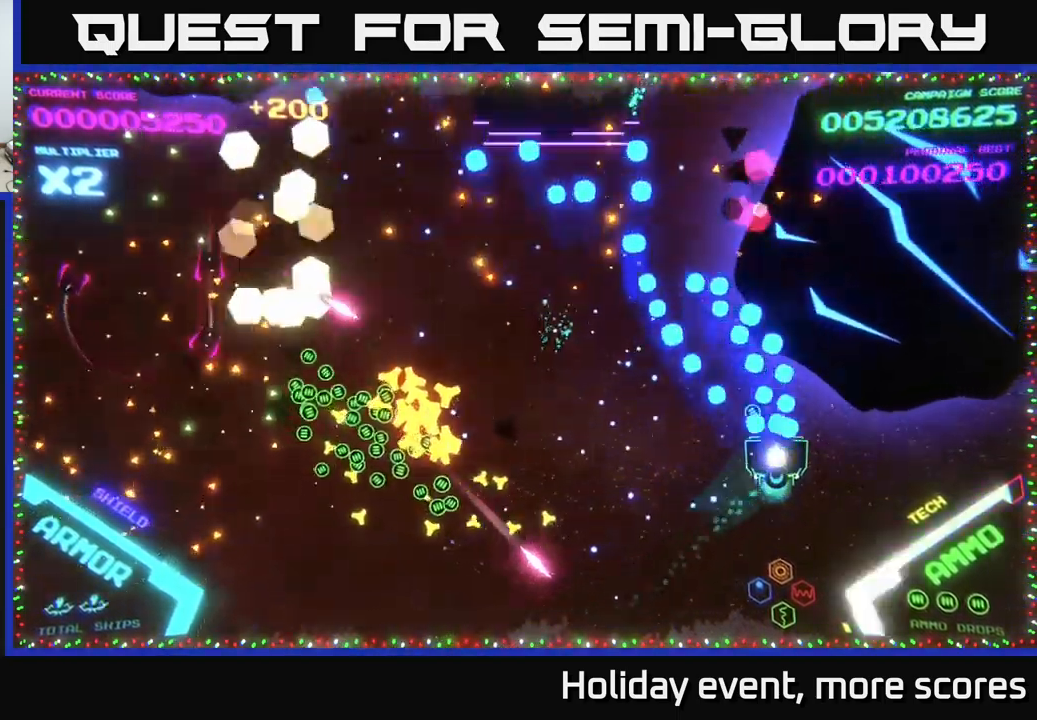
{"buttons": [], "left_stick": "left", "right_stick": "center", "events": [[100, "left_stick", "down"], [200, "left_stick", "down-left"], [500, "A", "up"], [500, "left_stick", "left"]]}
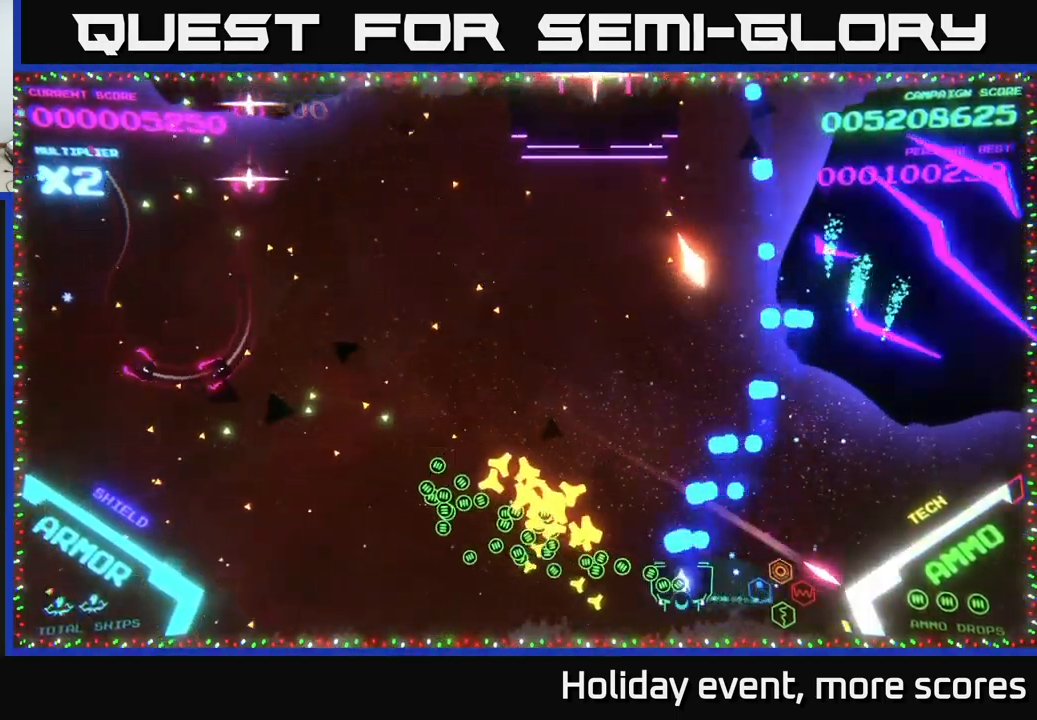
{"buttons": ["B"], "left_stick": "up", "right_stick": "center", "events": [[117, "left_stick", "up-left"], [334, "left_stick", "up"], [467, "B", "down"]]}
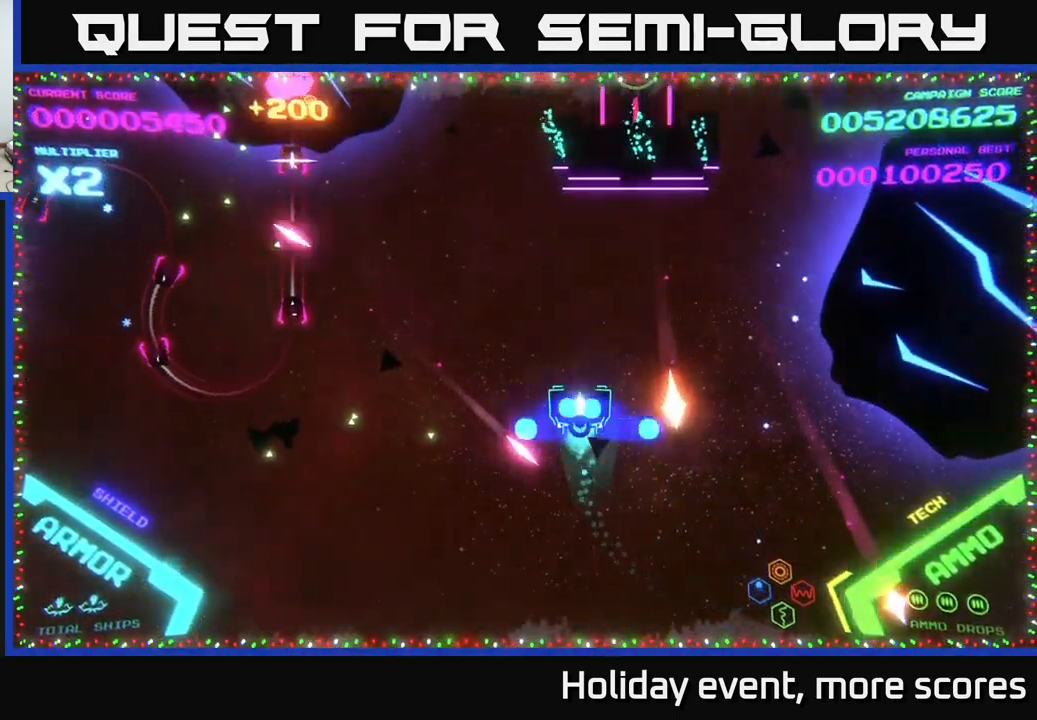
{"buttons": ["B"], "left_stick": "up-left", "right_stick": "center", "events": [[200, "left_stick", "up-left"]]}
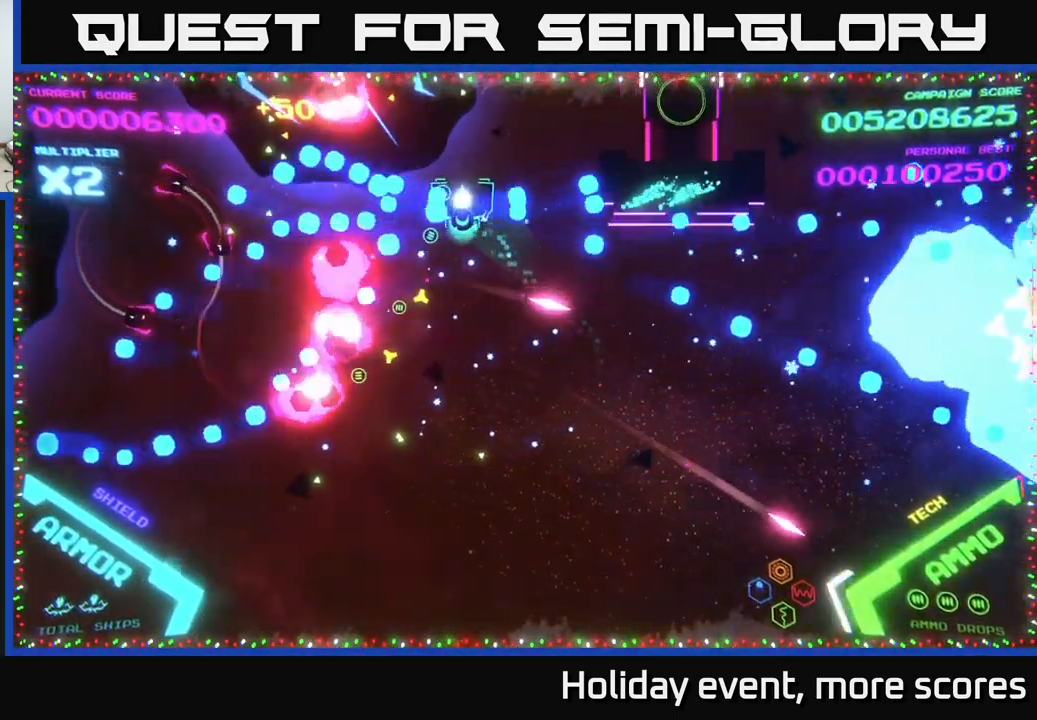
{"buttons": ["X"], "left_stick": "down-left", "right_stick": "center", "events": [[34, "left_stick", "down"], [201, "left_stick", "down-left"], [367, "B", "up"], [484, "X", "down"]]}
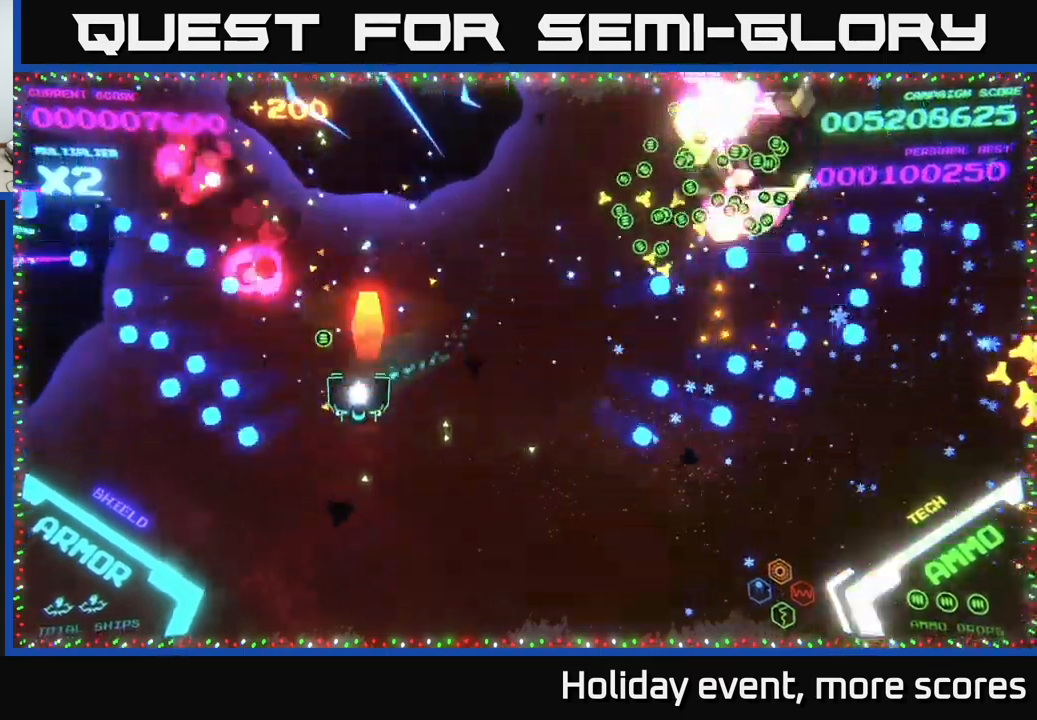
{"buttons": [], "left_stick": "left", "right_stick": "center", "events": [[33, "left_stick", "down"], [50, "X", "up"], [100, "X", "down"], [167, "X", "up"], [233, "X", "down"], [300, "X", "up"], [317, "left_stick", "left"]]}
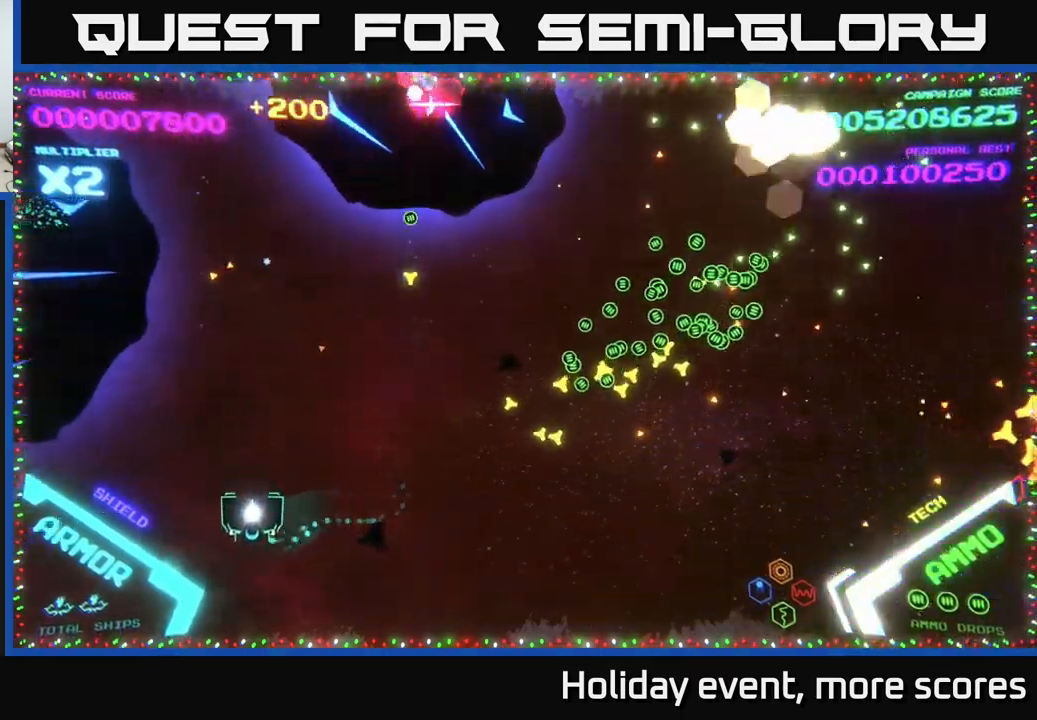
{"buttons": ["X"], "left_stick": "right", "right_stick": "center", "events": [[17, "left_stick", "up-left"], [217, "left_stick", "right"], [233, "L2", "down"], [317, "L2", "up"], [483, "X", "down"]]}
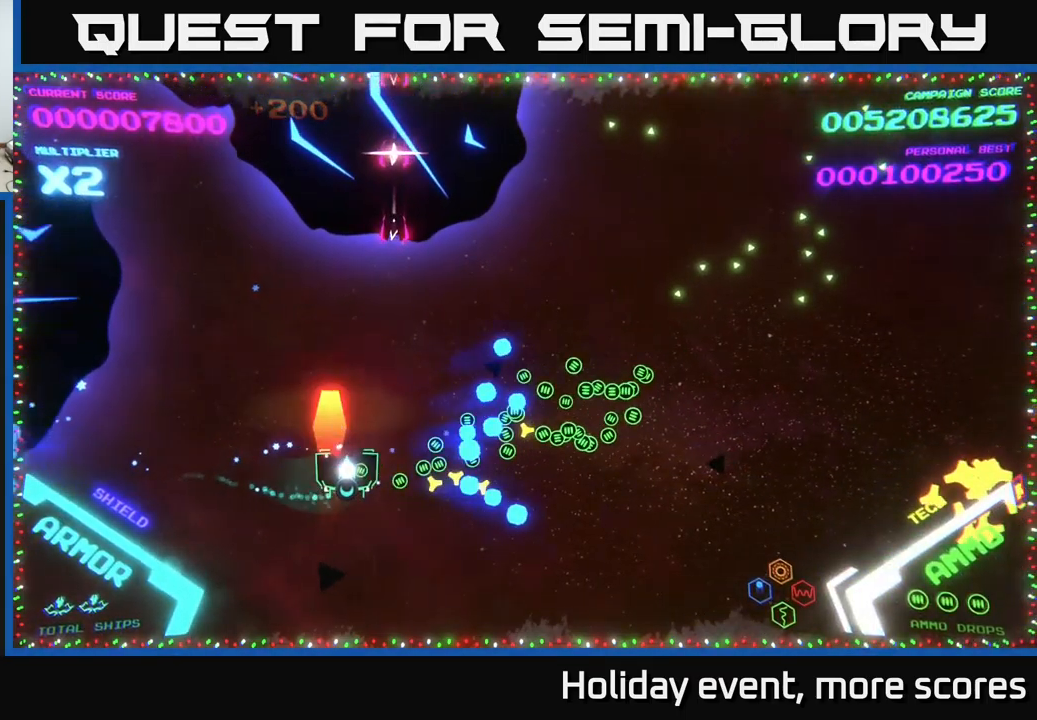
{"buttons": ["B"], "left_stick": "down-right", "right_stick": "center", "events": [[67, "X", "up"], [67, "left_stick", "left"], [133, "X", "down"], [183, "X", "up"], [200, "left_stick", "down"], [250, "left_stick", "down-right"], [500, "B", "down"]]}
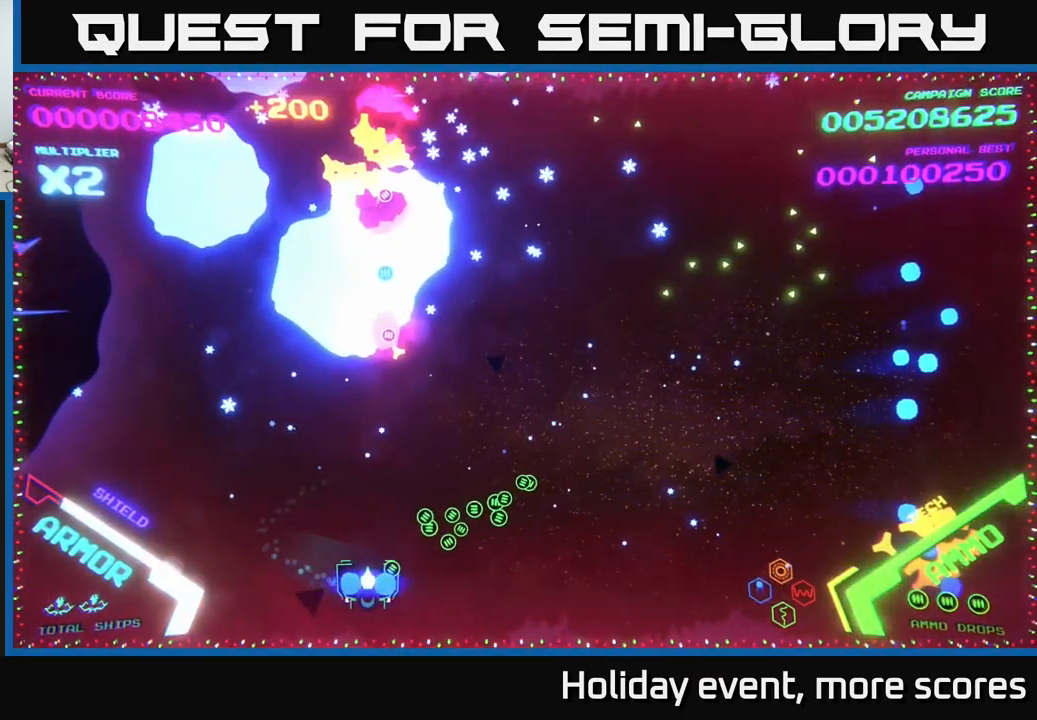
{"buttons": ["B"], "left_stick": "up", "right_stick": "center", "events": [[83, "left_stick", "up-right"], [183, "B", "up"], [267, "B", "down"], [417, "B", "up"], [483, "left_stick", "up"], [500, "B", "down"]]}
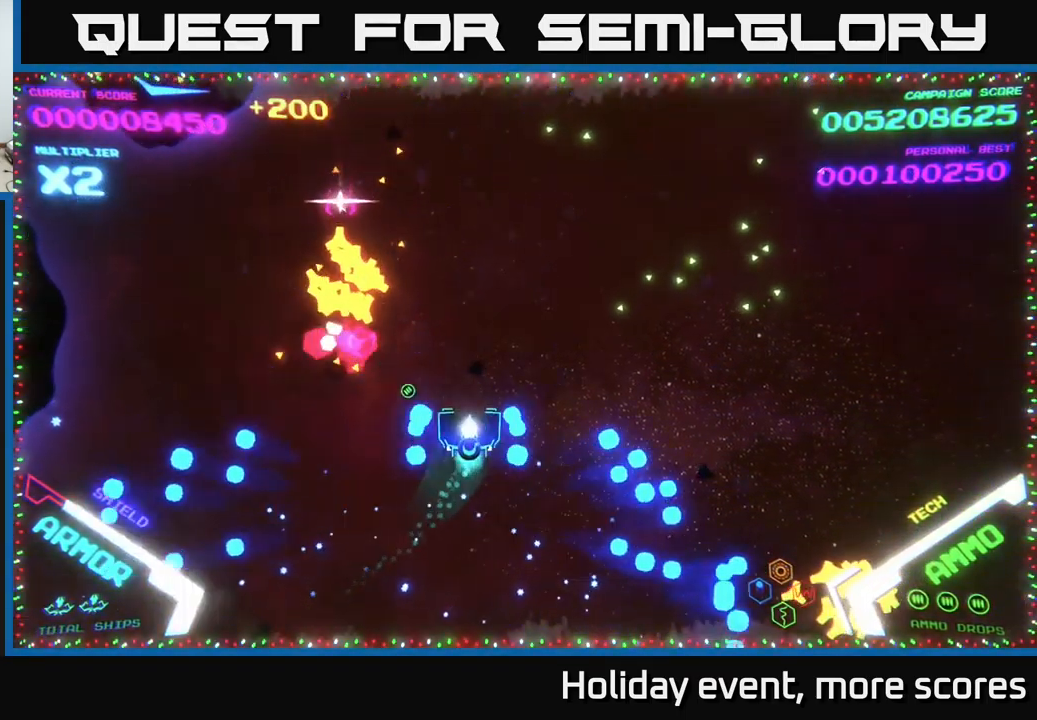
{"buttons": ["B"], "left_stick": "up-right", "right_stick": "center", "events": [[483, "B", "up"], [483, "left_stick", "up-right"], [500, "B", "down"]]}
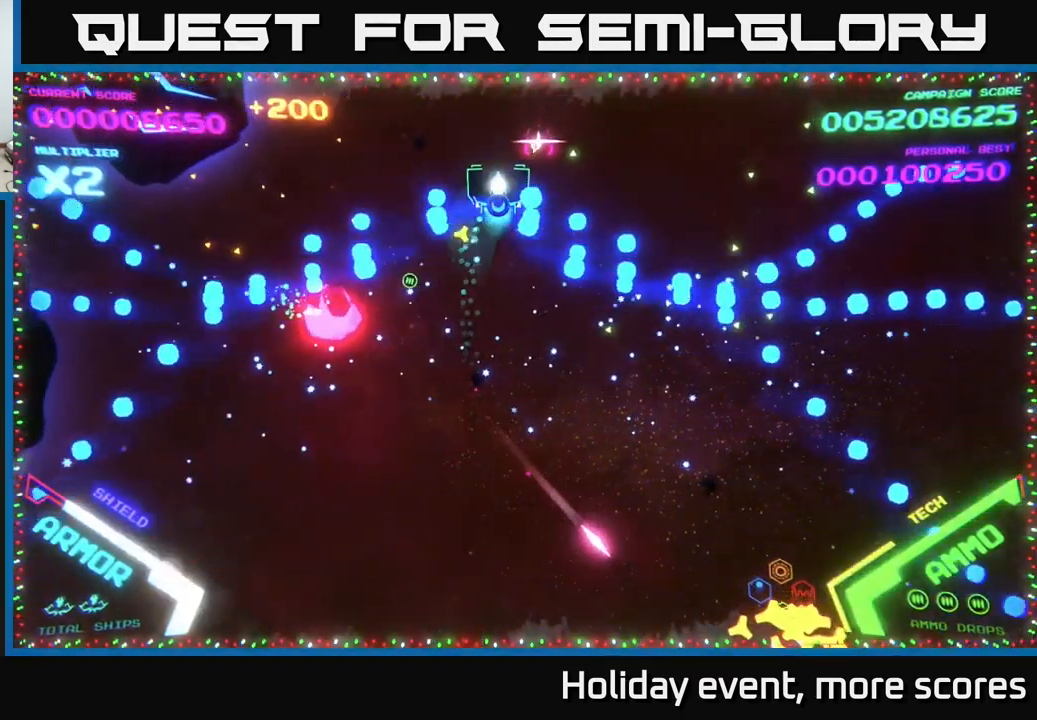
{"buttons": ["B"], "left_stick": "down", "right_stick": "center", "events": [[167, "B", "up"], [233, "B", "down"], [267, "left_stick", "down"], [367, "B", "up"], [450, "B", "down"]]}
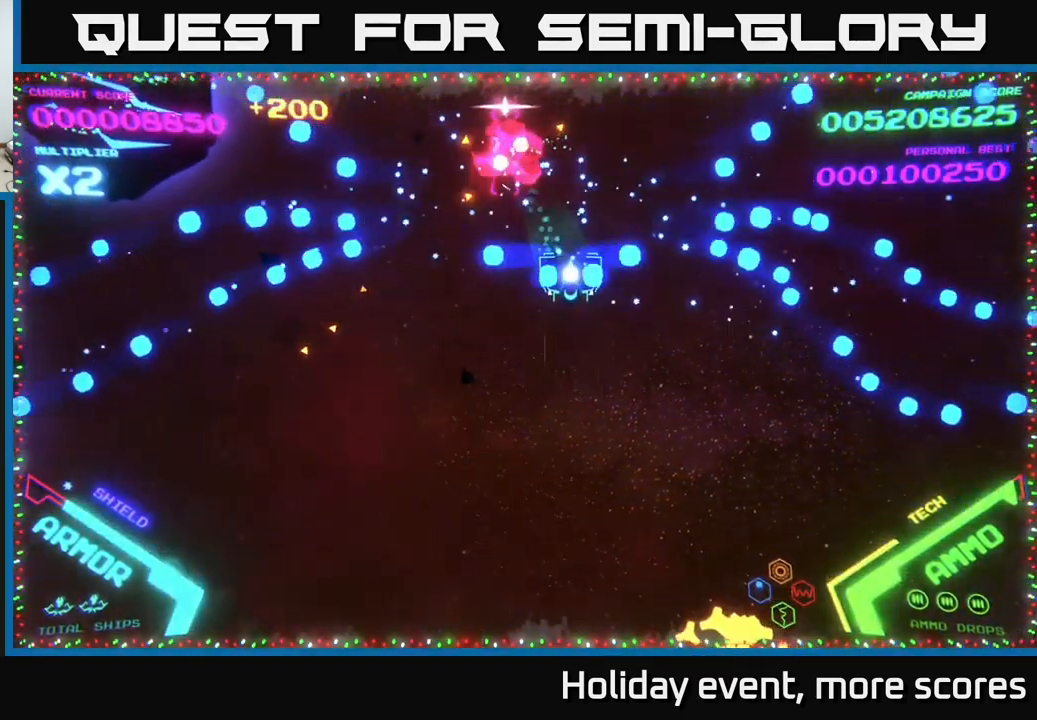
{"buttons": [], "left_stick": "down-right", "right_stick": "center", "events": [[133, "B", "up"], [450, "left_stick", "down-right"]]}
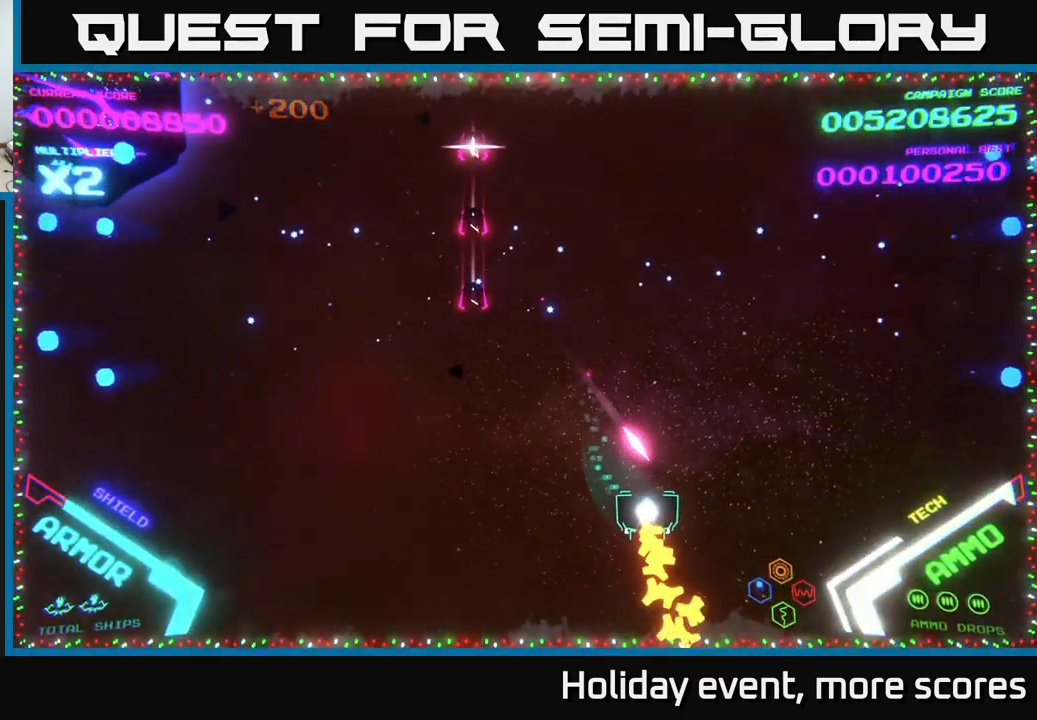
{"buttons": ["B"], "left_stick": "up", "right_stick": "center", "events": [[100, "left_stick", "up-right"], [417, "left_stick", "up"], [467, "B", "down"]]}
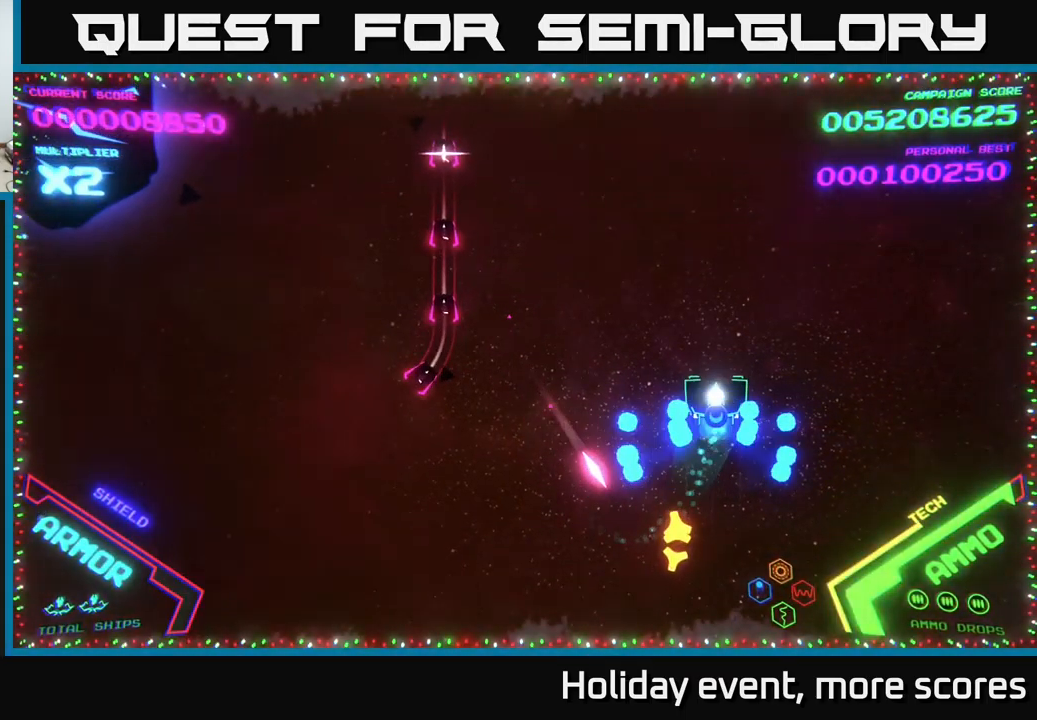
{"buttons": [], "left_stick": "up-left", "right_stick": "center", "events": [[133, "left_stick", "up-left"], [450, "B", "up"]]}
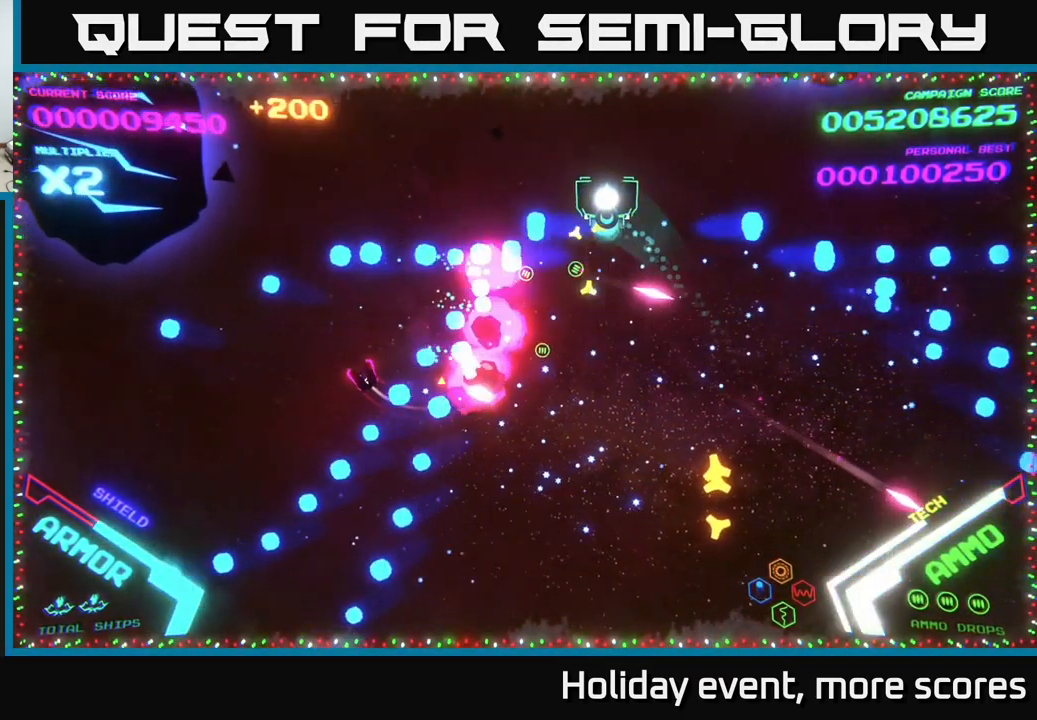
{"buttons": ["B"], "left_stick": "down-left", "right_stick": "center", "events": [[67, "B", "down"], [133, "left_stick", "left"], [283, "left_stick", "down-left"]]}
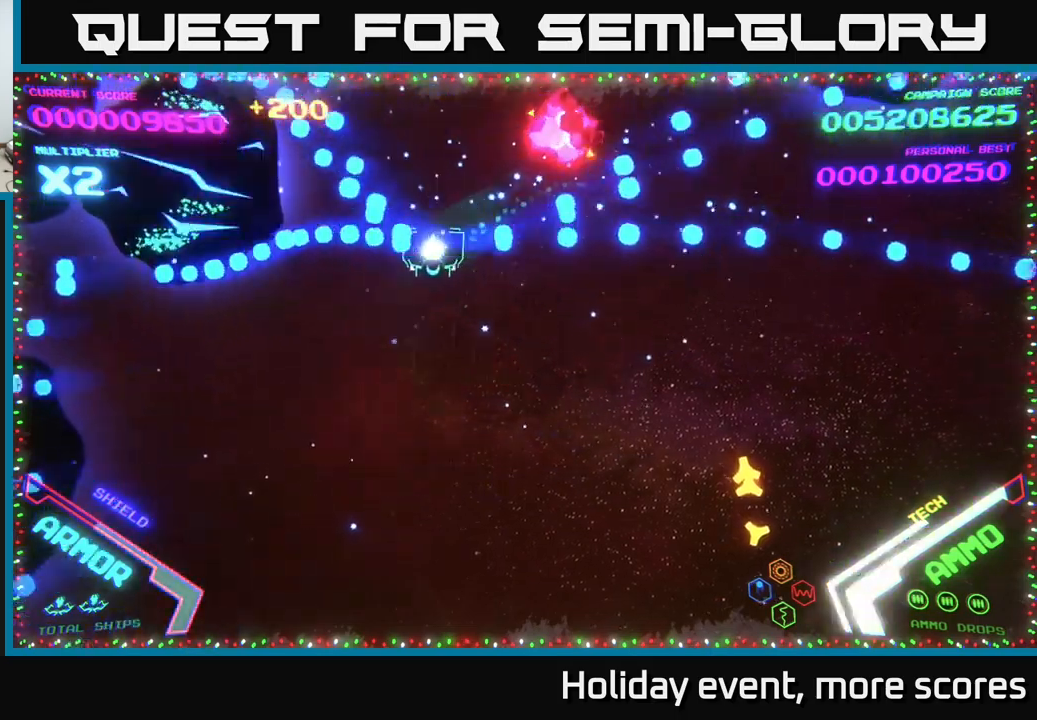
{"buttons": ["B"], "left_stick": "right", "right_stick": "center", "events": [[100, "B", "up"], [133, "left_stick", "up"], [150, "B", "down"], [233, "left_stick", "up-right"], [350, "left_stick", "right"]]}
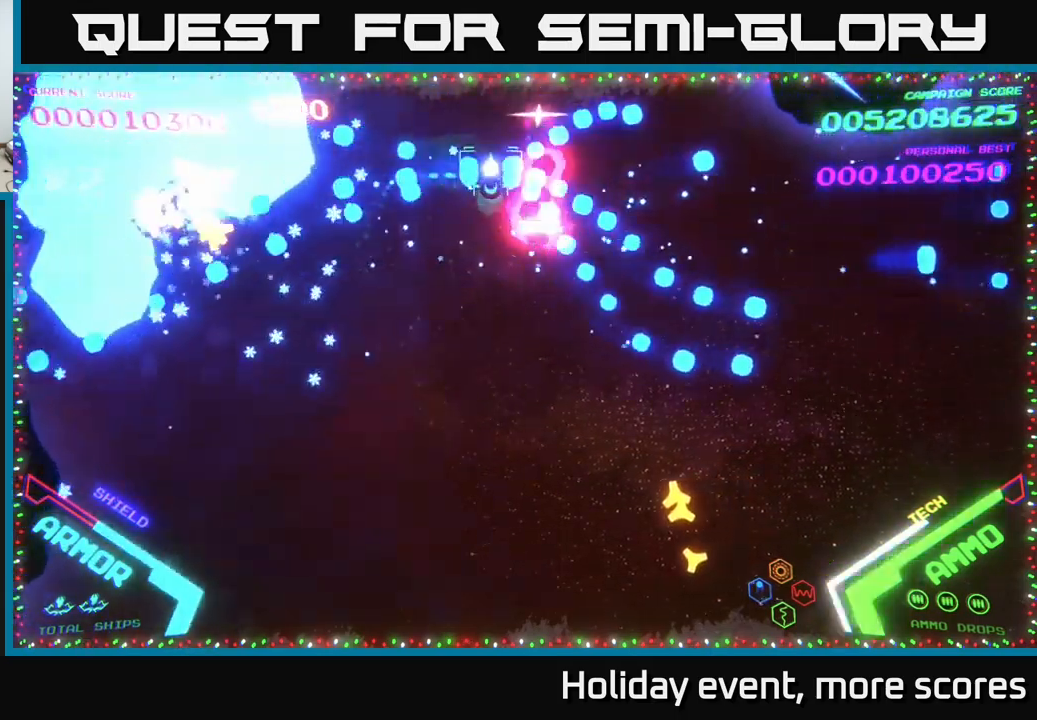
{"buttons": [], "left_stick": "left", "right_stick": "center", "events": [[117, "left_stick", "down"], [133, "B", "up"], [233, "B", "down"], [367, "B", "up"], [450, "left_stick", "left"]]}
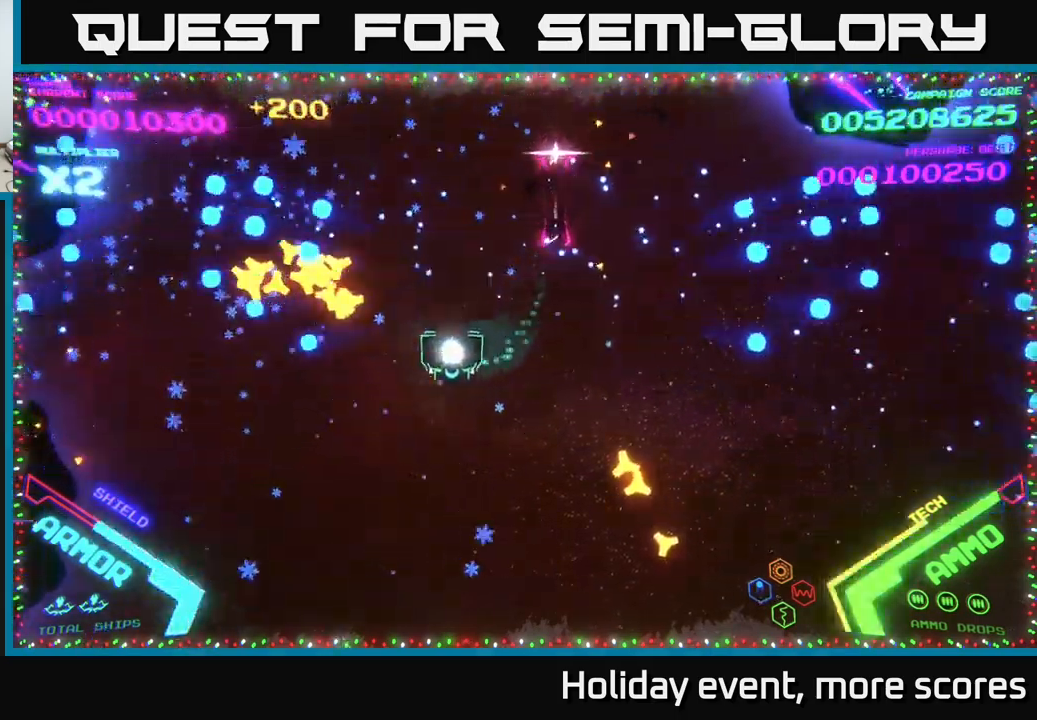
{"buttons": [], "left_stick": "left", "right_stick": "center", "events": []}
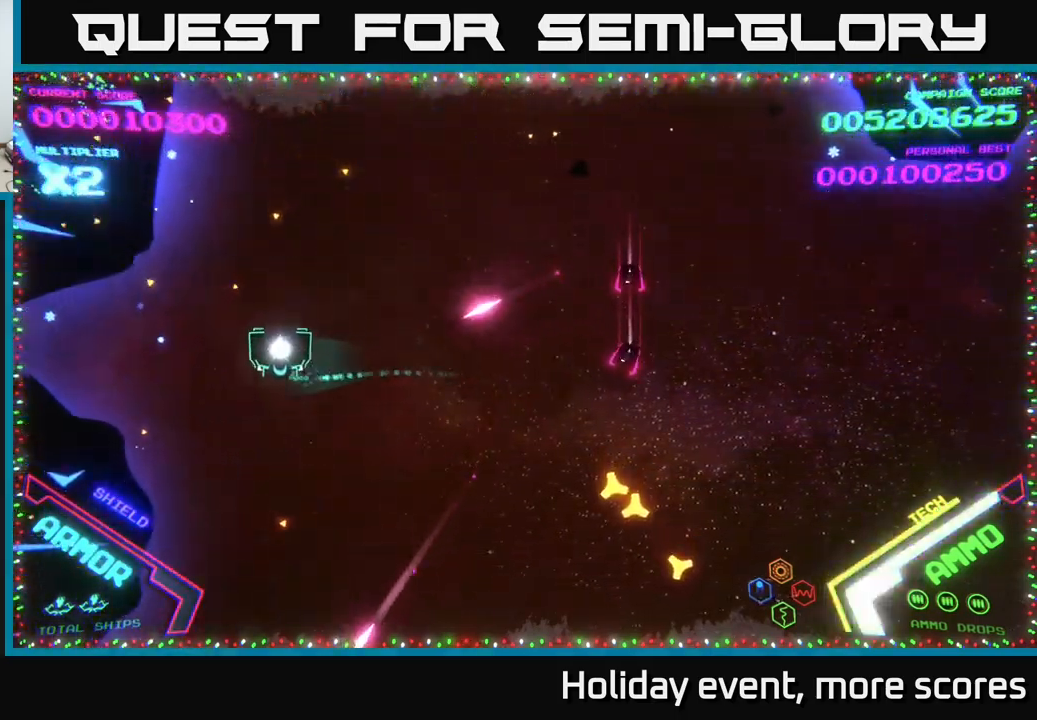
{"buttons": ["B"], "left_stick": "up", "right_stick": "center", "events": [[100, "left_stick", "up"], [150, "B", "down"]]}
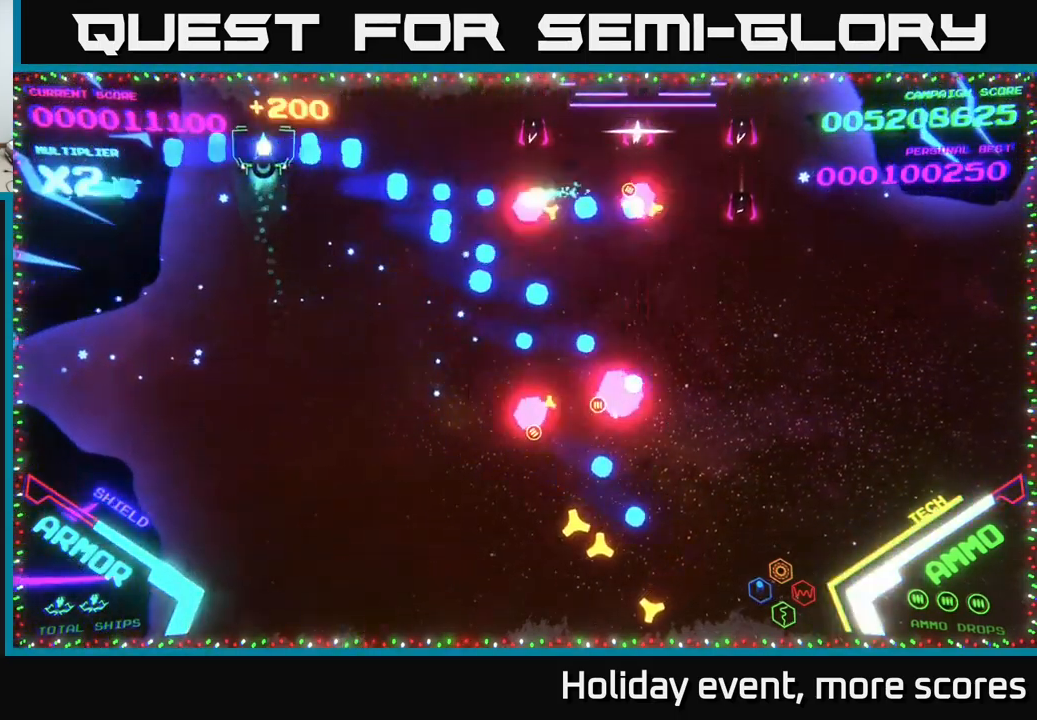
{"buttons": ["B"], "left_stick": "up-right", "right_stick": "center", "events": [[33, "B", "up"], [33, "left_stick", "down"], [83, "B", "down"], [200, "B", "up"], [217, "left_stick", "up-right"], [267, "B", "down"], [400, "B", "up"], [433, "B", "down"]]}
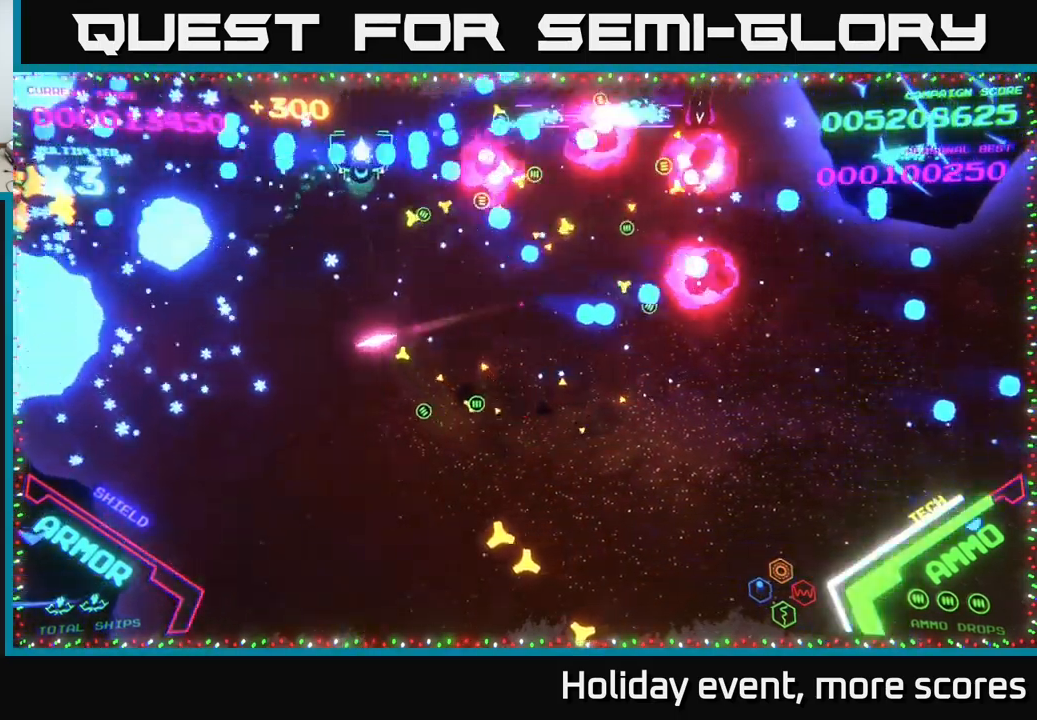
{"buttons": [], "left_stick": "down-right", "right_stick": "center", "events": [[50, "B", "up"], [83, "B", "down"], [100, "left_stick", "down"], [217, "left_stick", "down-right"], [433, "B", "up"]]}